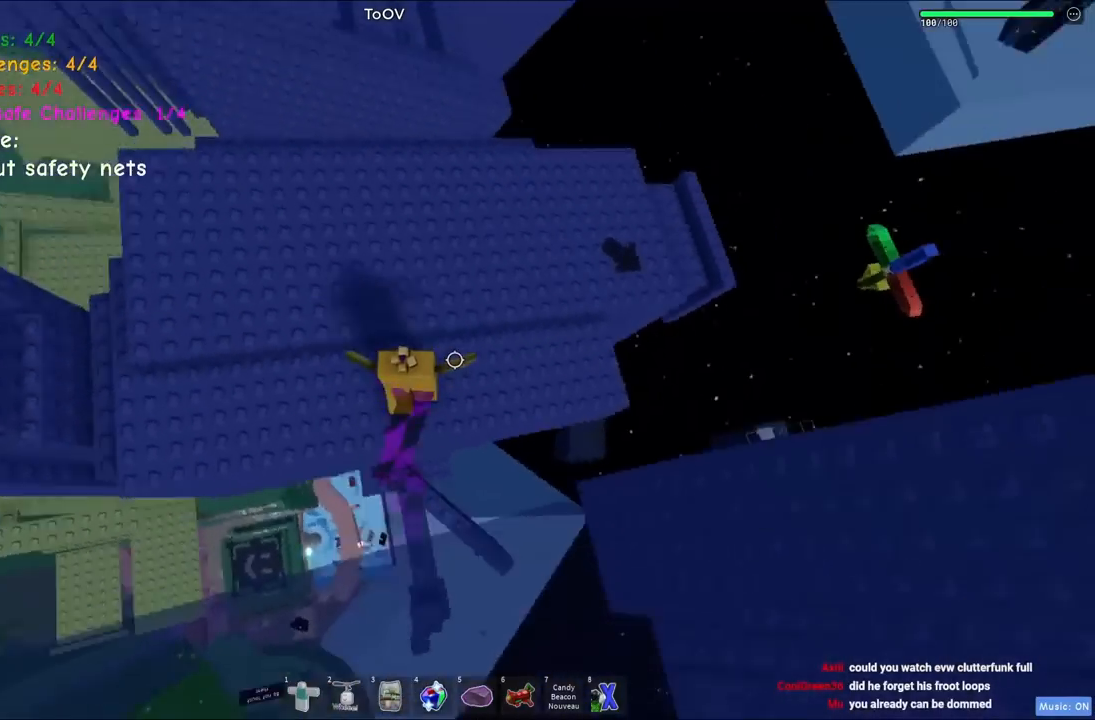
Gameplay with keyboard; each line is a JSON object with the keys held at the frame after it. "events" lists presses ("down") and releases ("up") of "a", "ctrl", "d", "e", "q", "s", "shift", "space" and "w" between this image and that frame as [ms after this image, input, new state], when the widget could be followed in between. No other keys are recorded. Mouse input is not recorded.
{"keys": [], "events": [[134, "space", "up"], [134, "w", "up"]]}
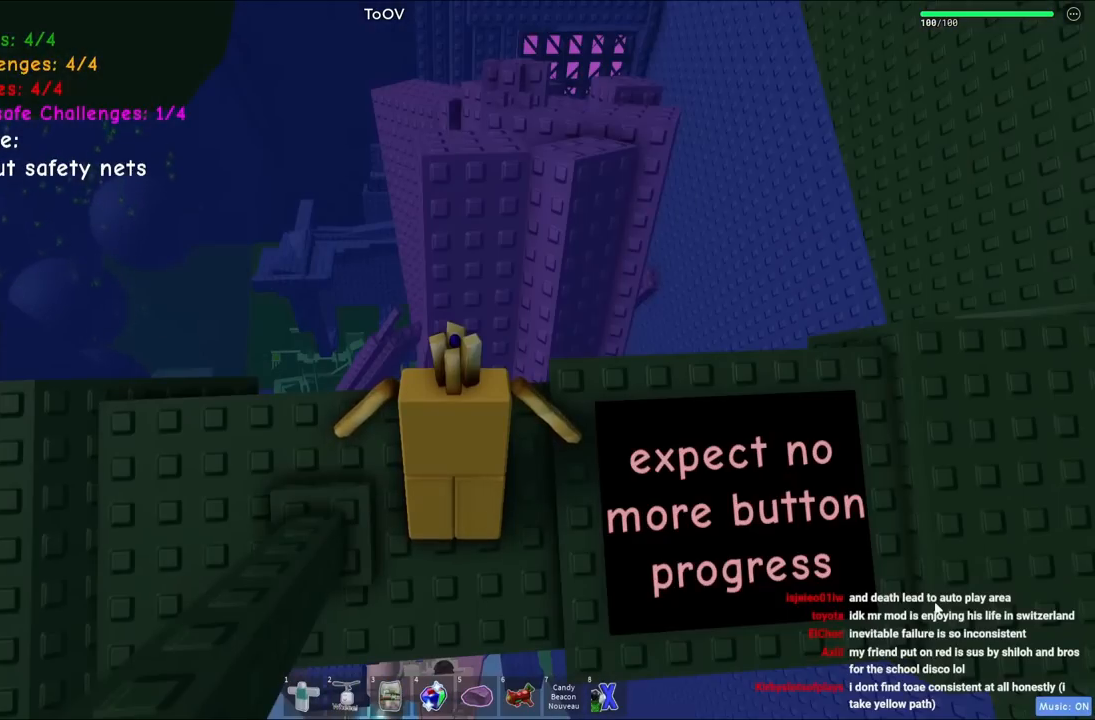
{"keys": [], "events": []}
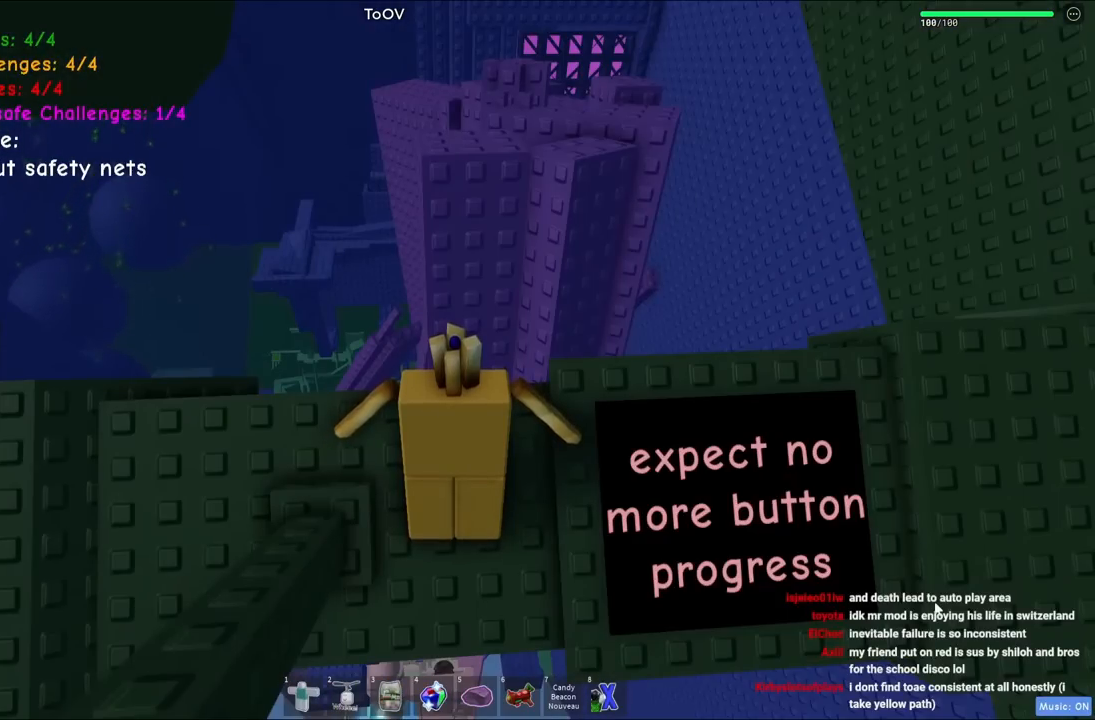
{"keys": [], "events": []}
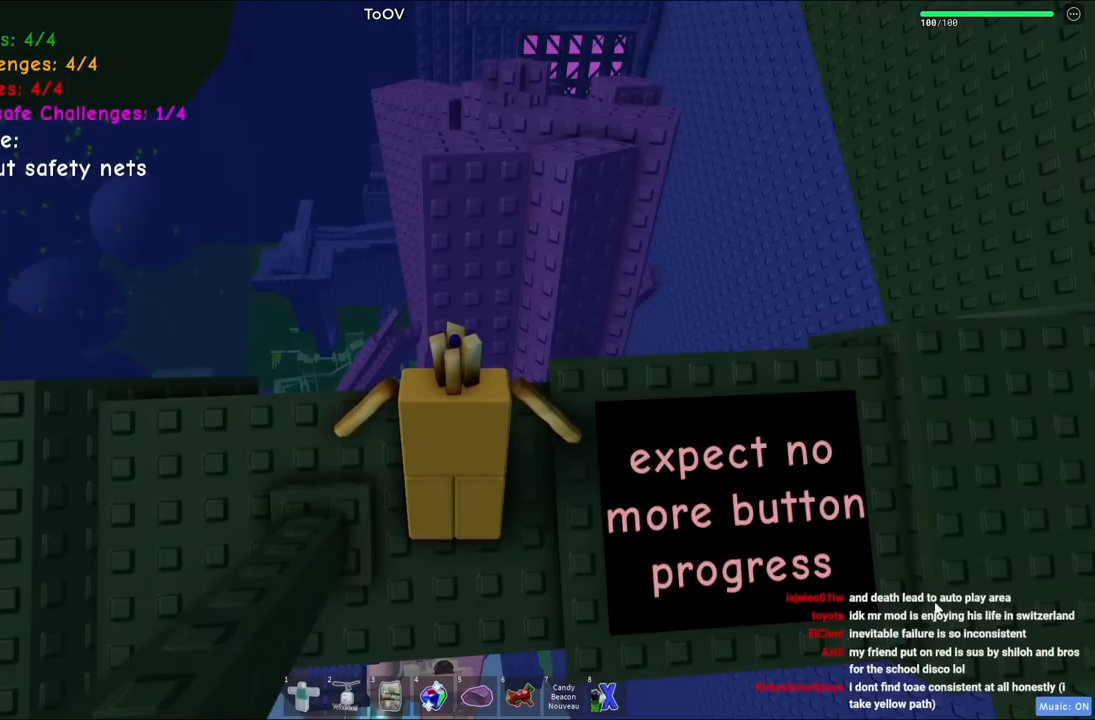
{"keys": [], "events": []}
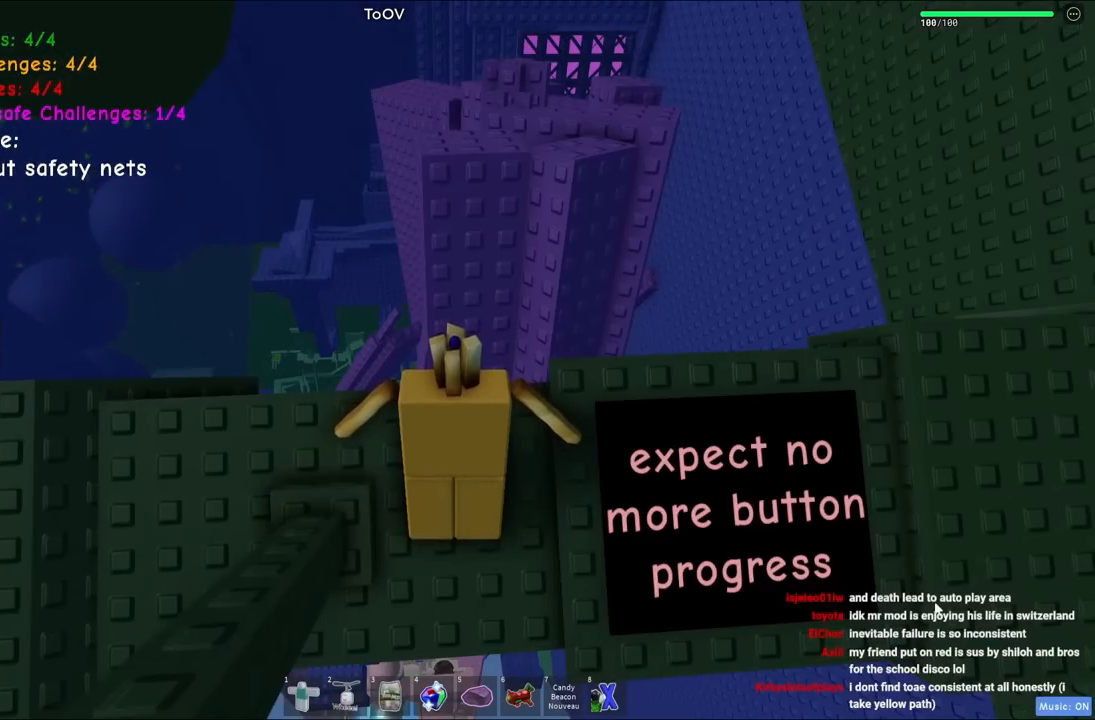
{"keys": [], "events": []}
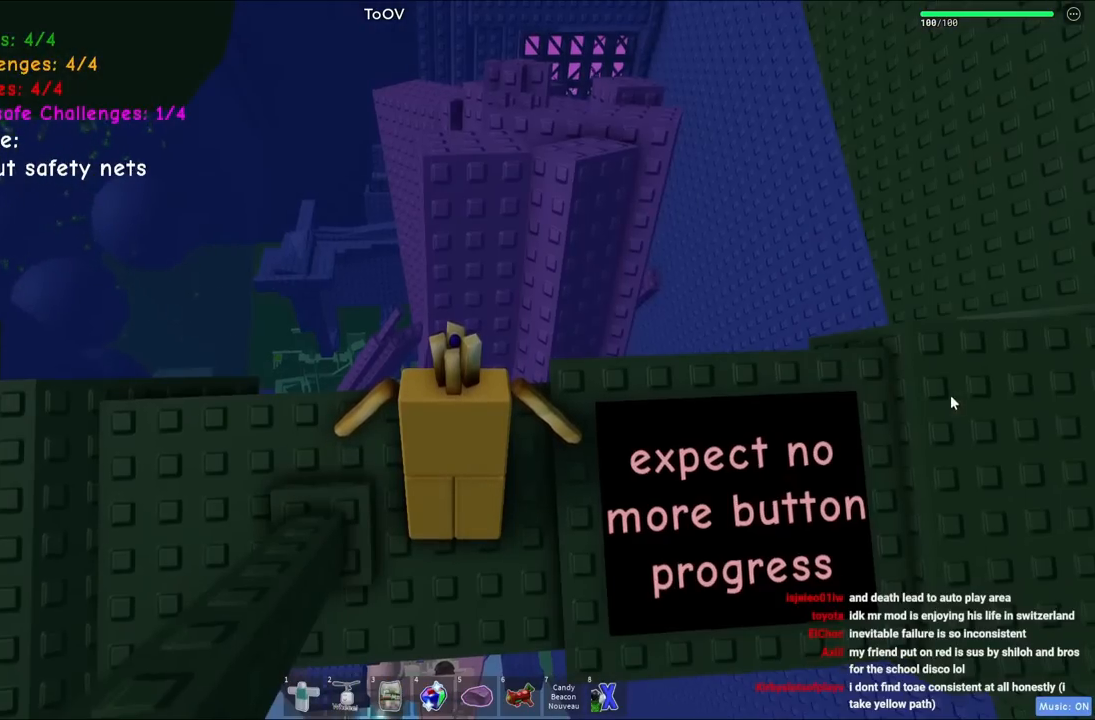
{"keys": [], "events": []}
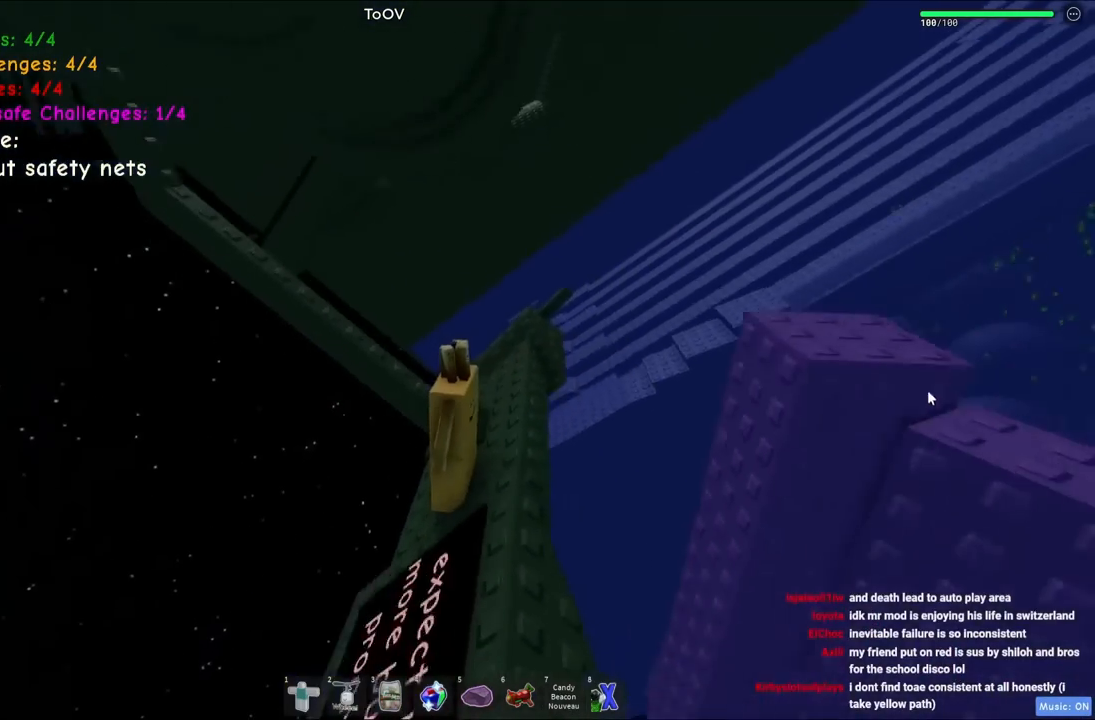
{"keys": [], "events": [[50, "shift", "down"], [117, "shift", "up"]]}
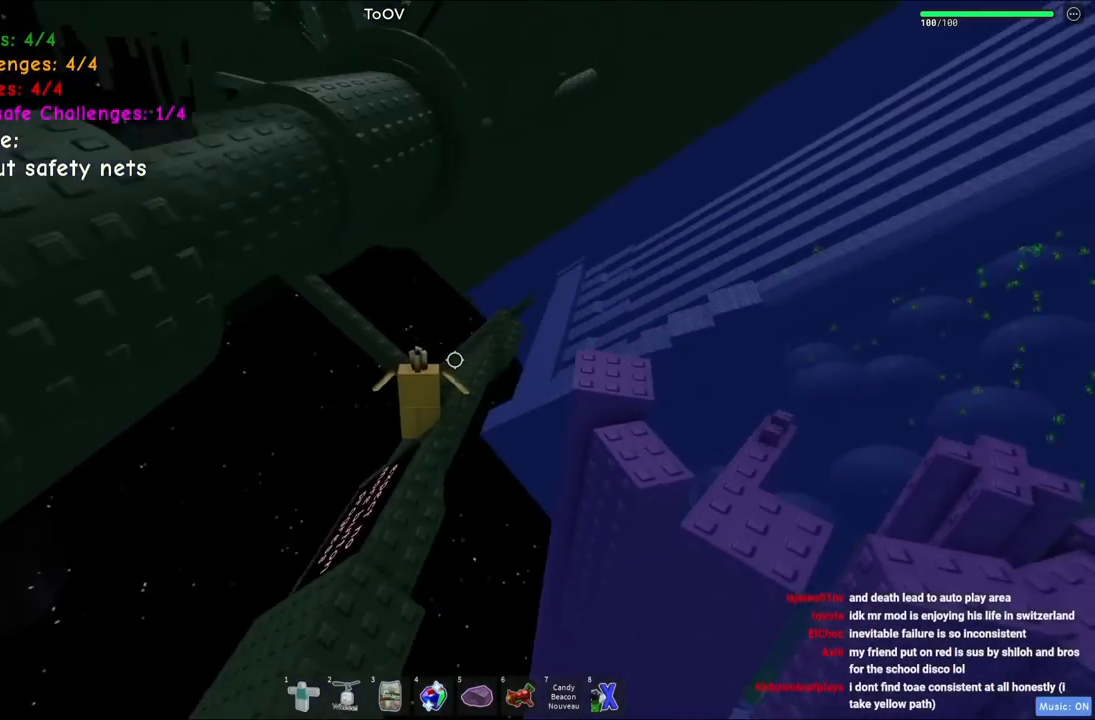
{"keys": [], "events": [[17, "d", "down"], [100, "w", "down"], [200, "d", "up"], [217, "w", "up"]]}
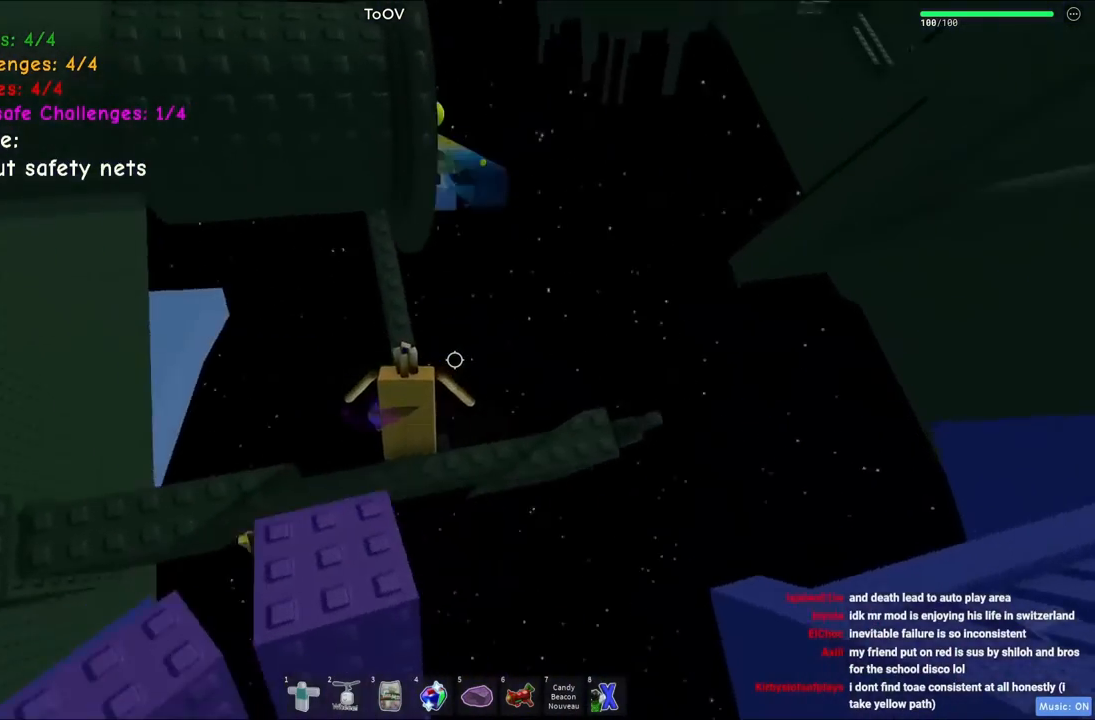
{"keys": ["w"], "events": [[250, "w", "down"]]}
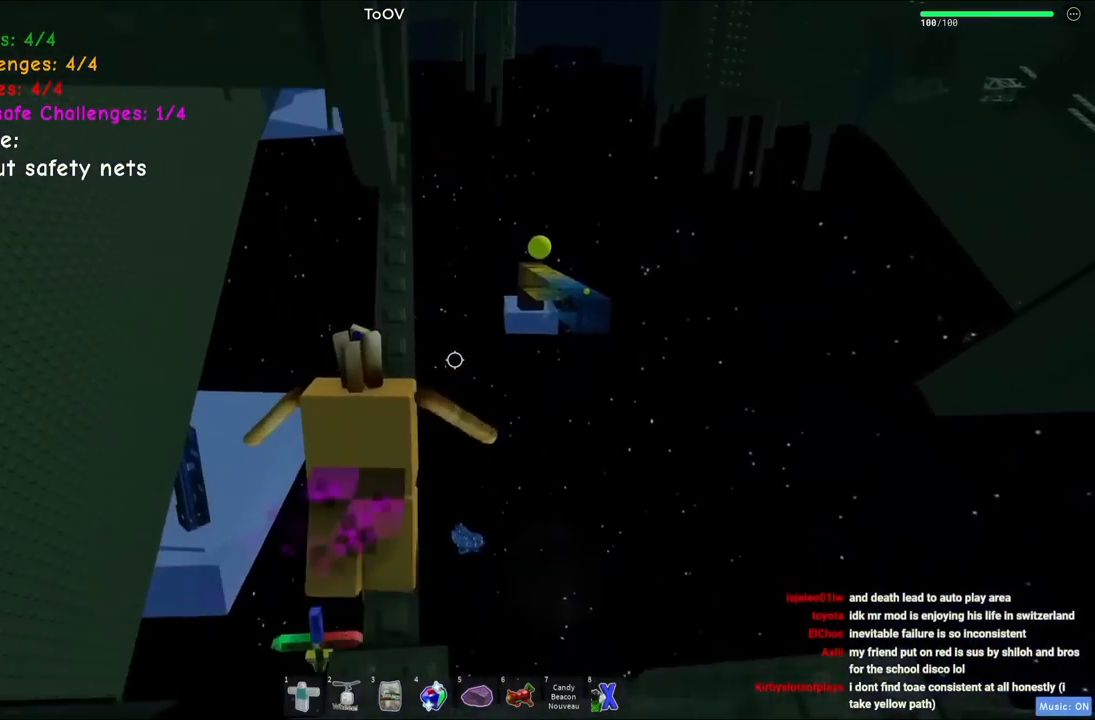
{"keys": ["w"], "events": [[117, "w", "up"], [217, "w", "down"]]}
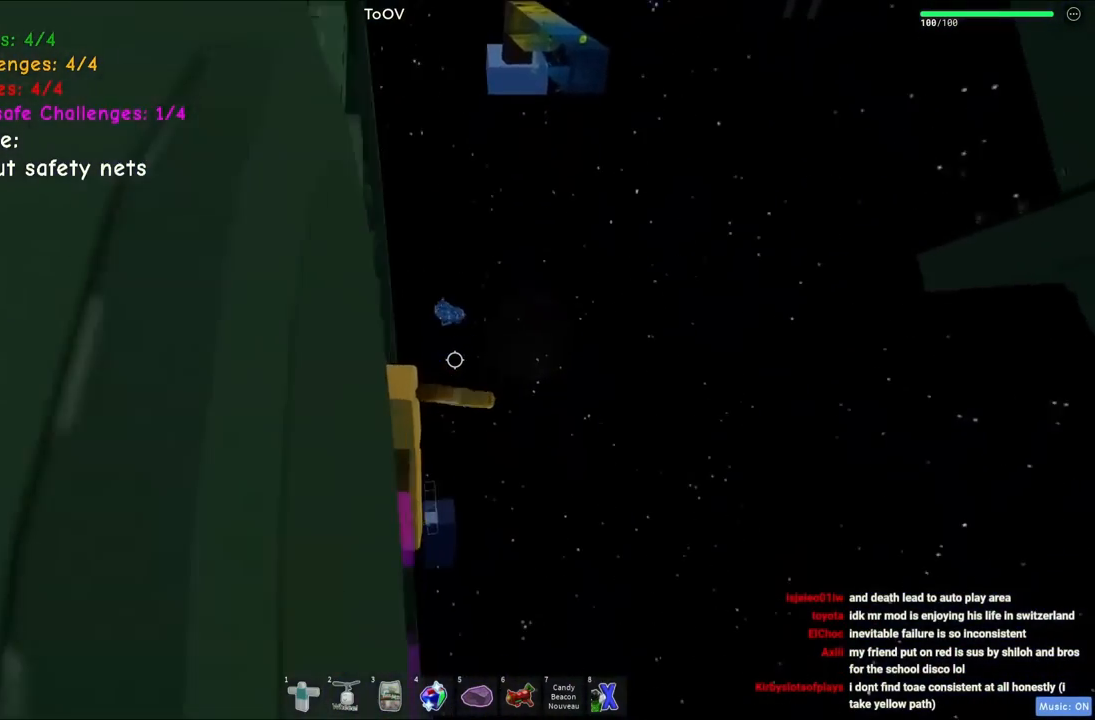
{"keys": [], "events": [[34, "w", "up"], [300, "w", "down"], [350, "w", "up"]]}
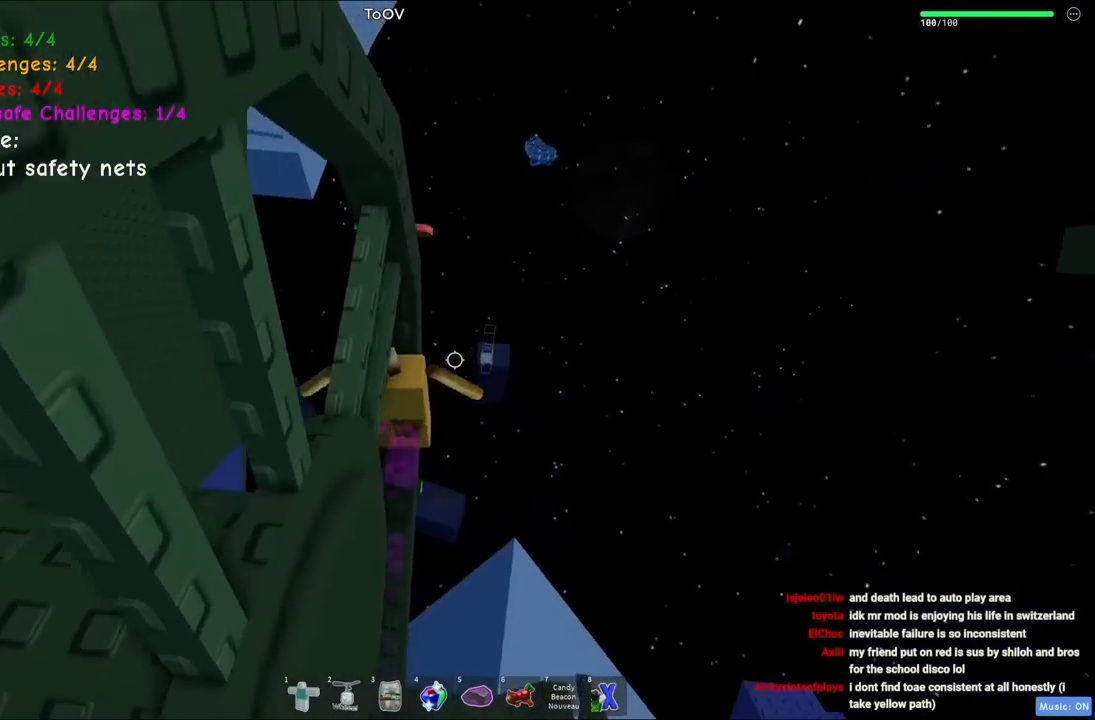
{"keys": [], "events": [[17, "shift", "down"], [50, "shift", "up"]]}
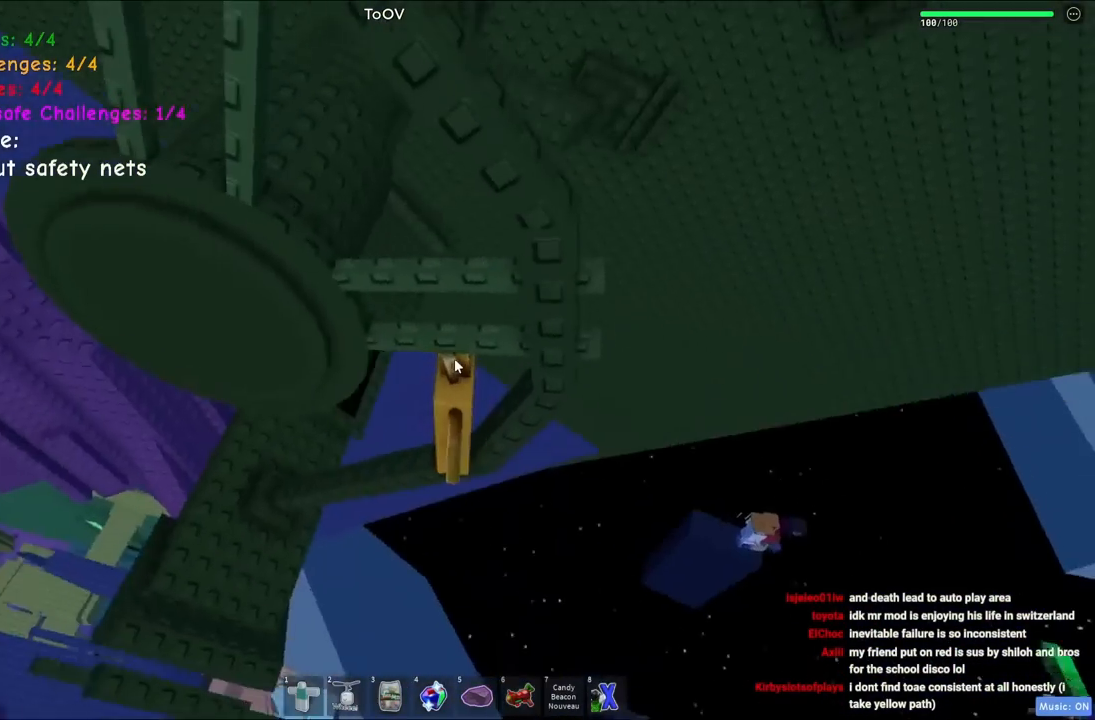
{"keys": [], "events": []}
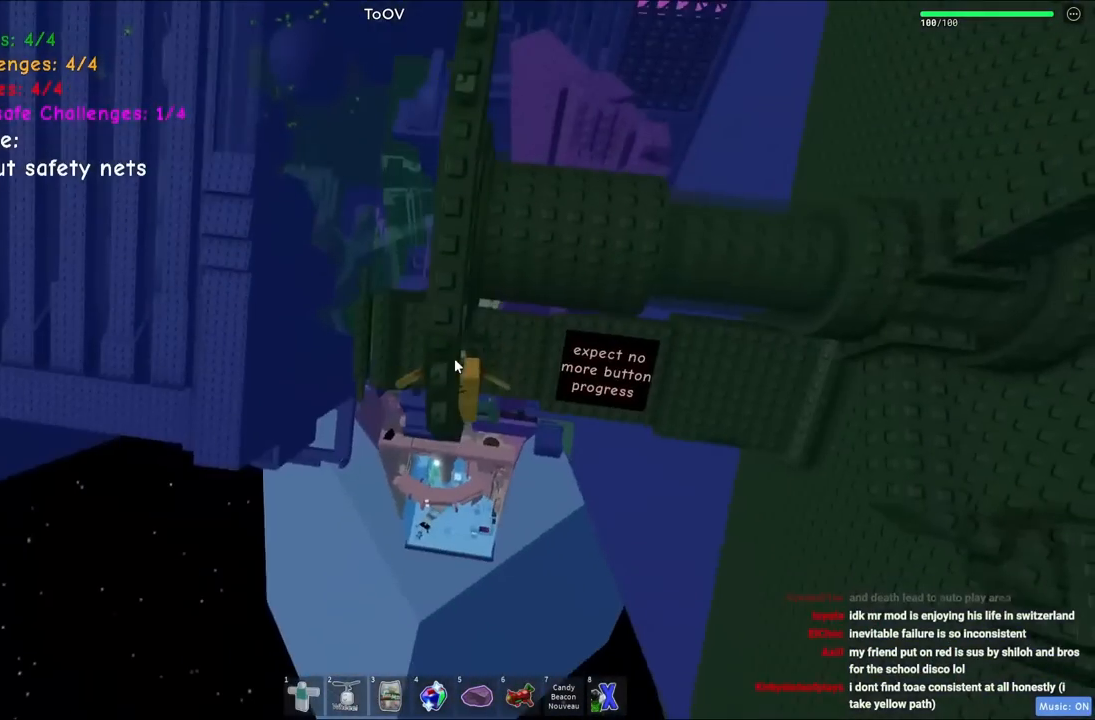
{"keys": [], "events": [[50, "shift", "down"], [117, "shift", "up"]]}
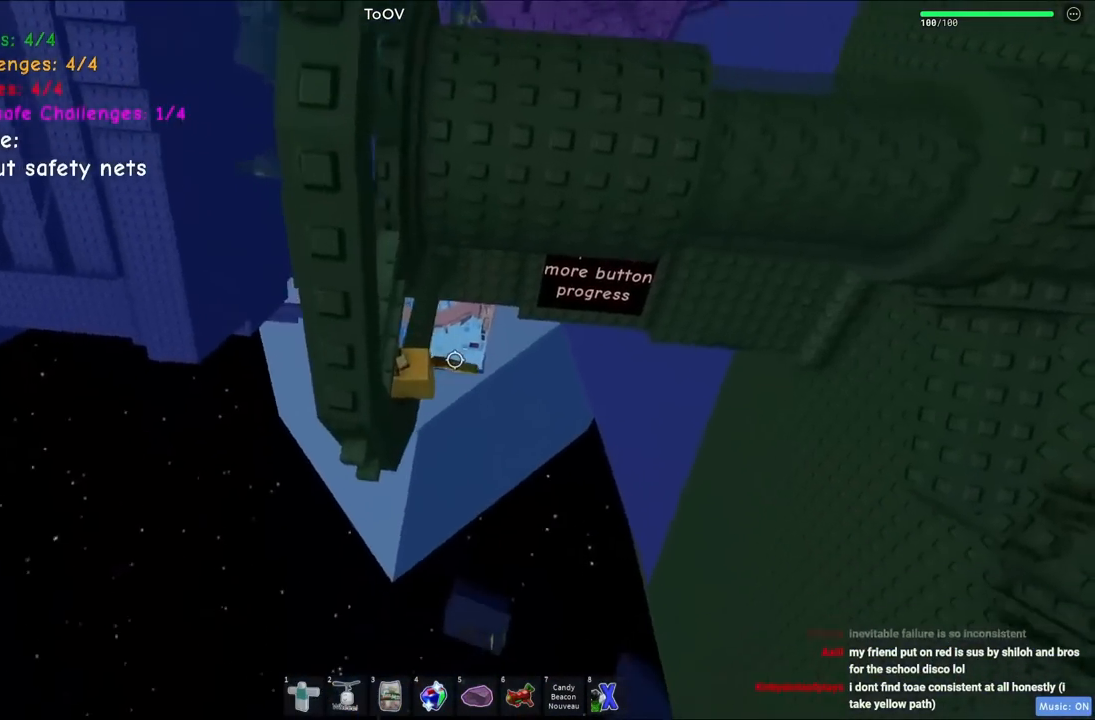
{"keys": ["d", "space"], "events": [[67, "w", "down"], [84, "d", "down"], [117, "d", "up"], [134, "w", "up"], [367, "d", "down"], [467, "space", "down"]]}
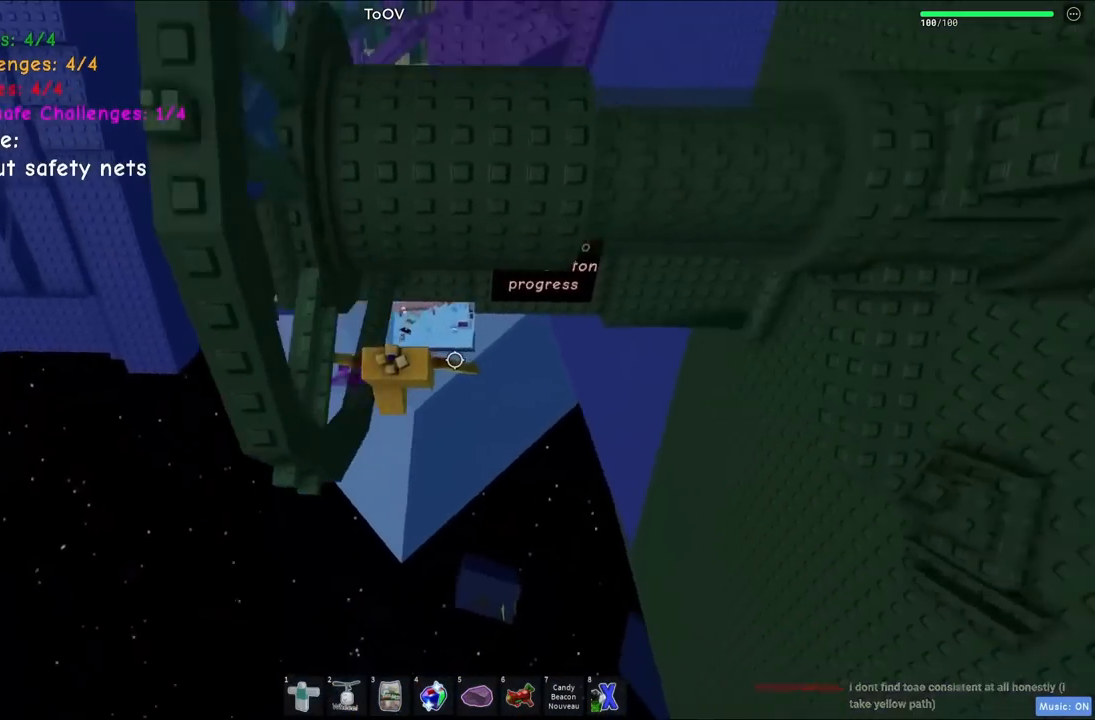
{"keys": ["space", "w"], "events": [[34, "w", "down"], [167, "space", "up"], [184, "d", "up"], [434, "space", "down"]]}
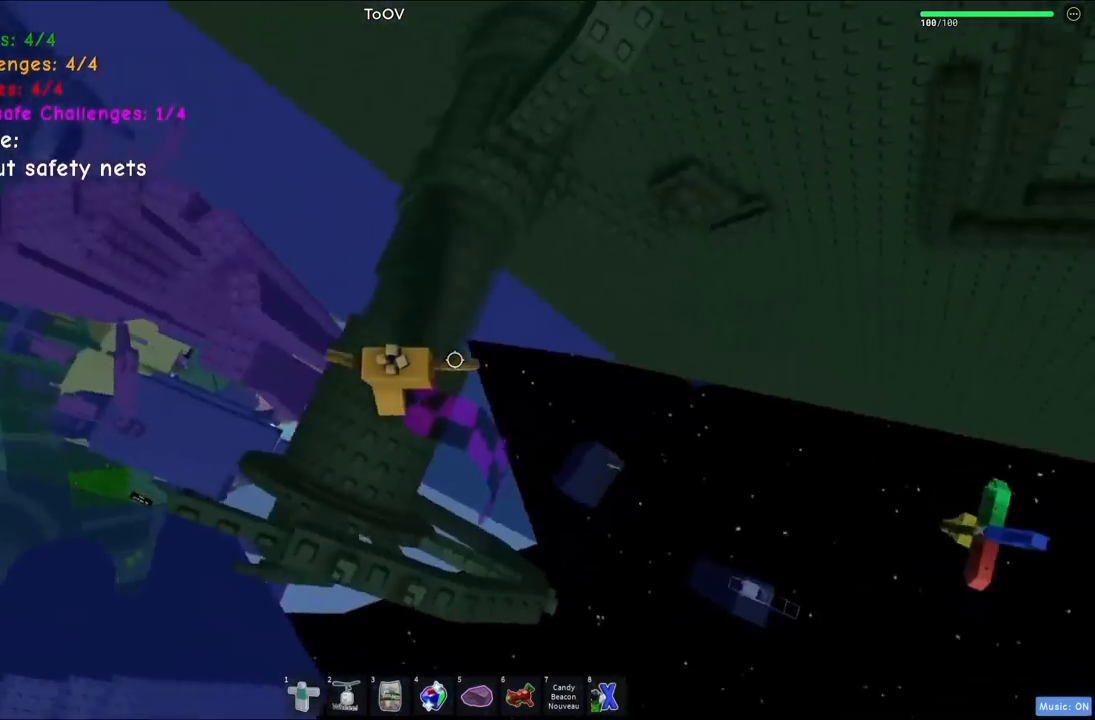
{"keys": ["space", "w"], "events": [[100, "space", "up"], [467, "space", "down"]]}
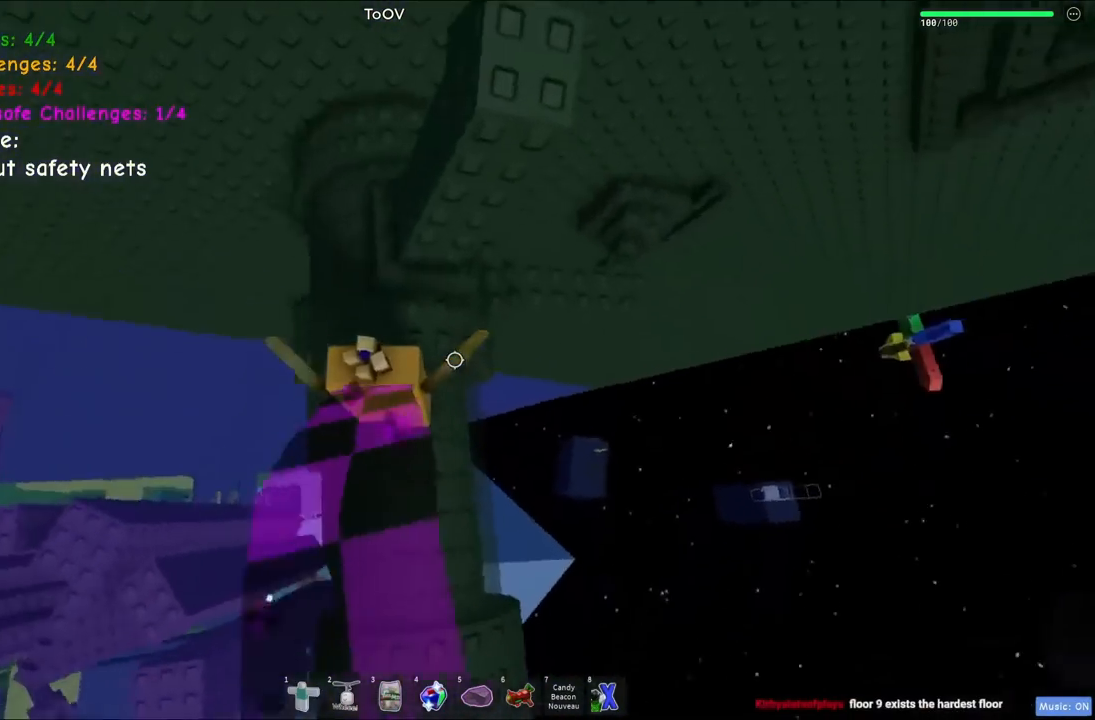
{"keys": [], "events": [[150, "space", "up"], [267, "d", "down"], [350, "d", "up"], [367, "w", "up"]]}
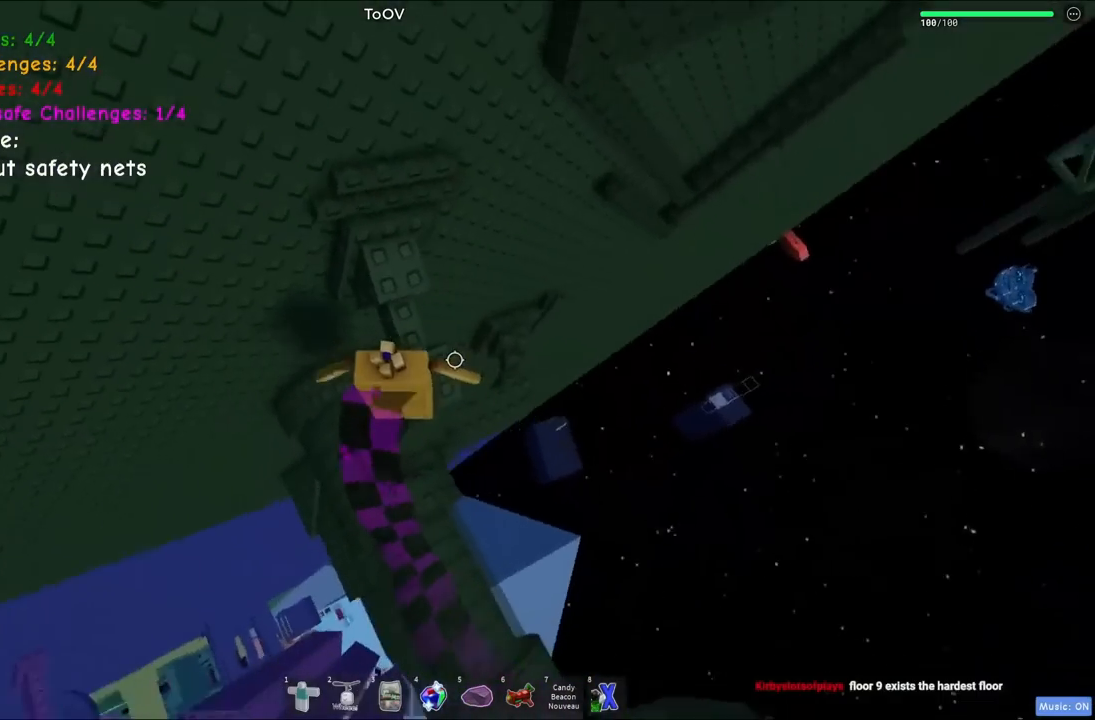
{"keys": ["w"], "events": [[67, "space", "down"], [217, "space", "up"], [217, "w", "down"]]}
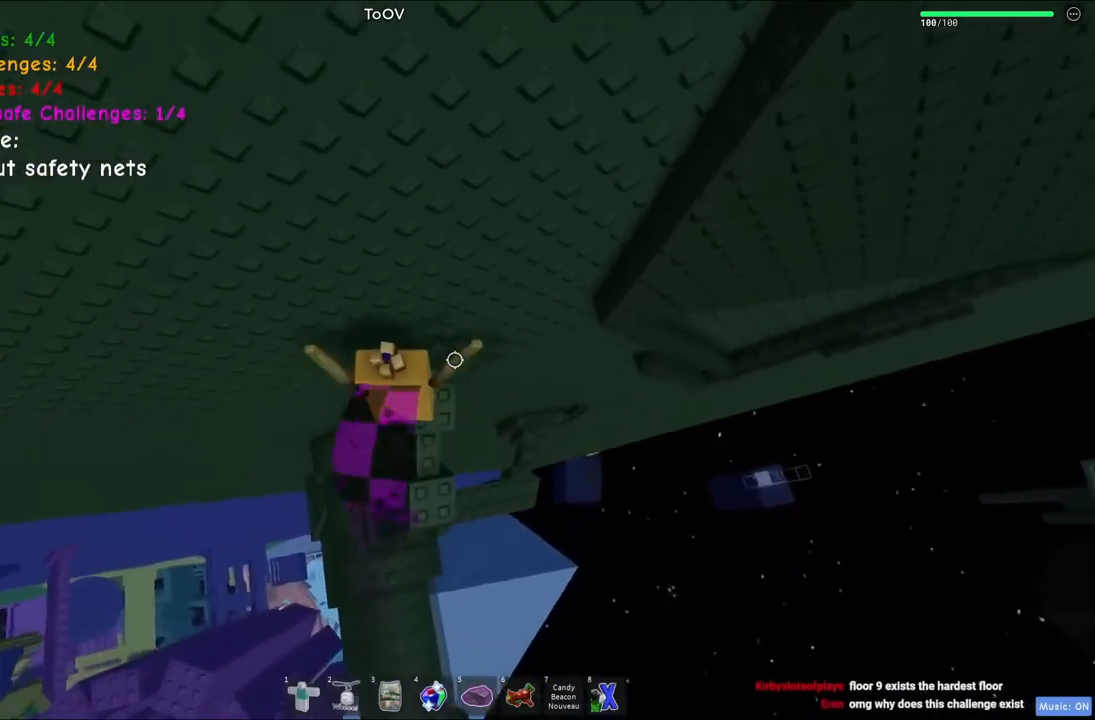
{"keys": ["d", "w"], "events": [[67, "d", "down"], [250, "d", "up"], [250, "w", "up"], [417, "w", "down"], [434, "d", "down"]]}
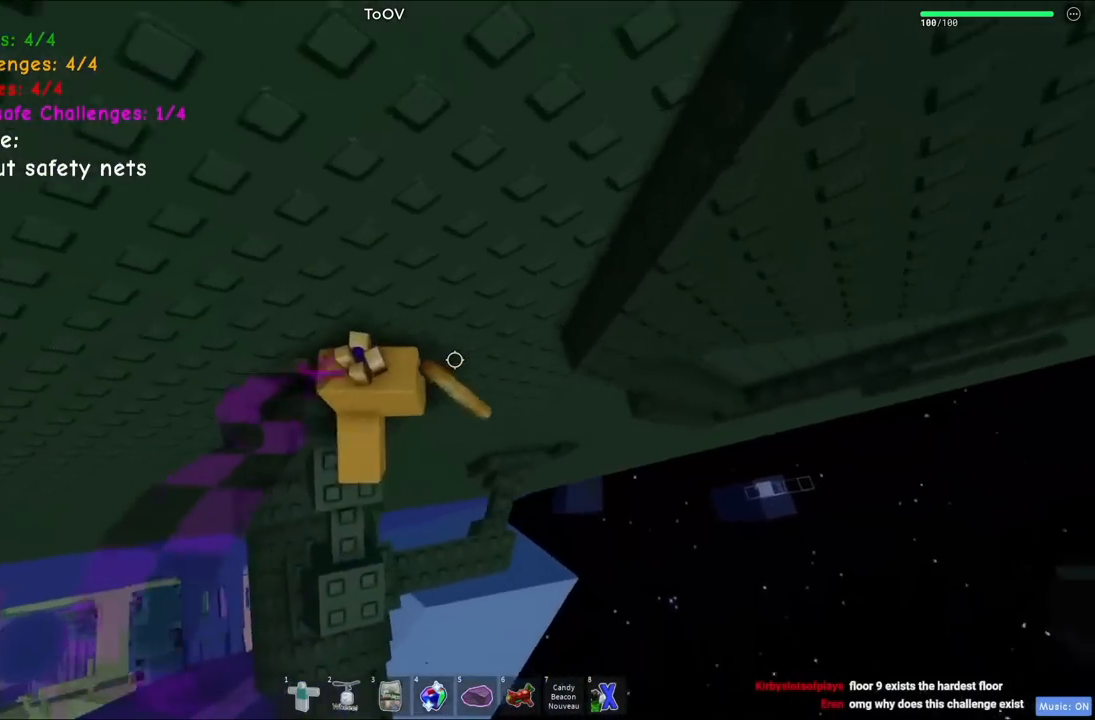
{"keys": ["d"], "events": [[50, "d", "up"], [84, "w", "up"], [484, "d", "down"]]}
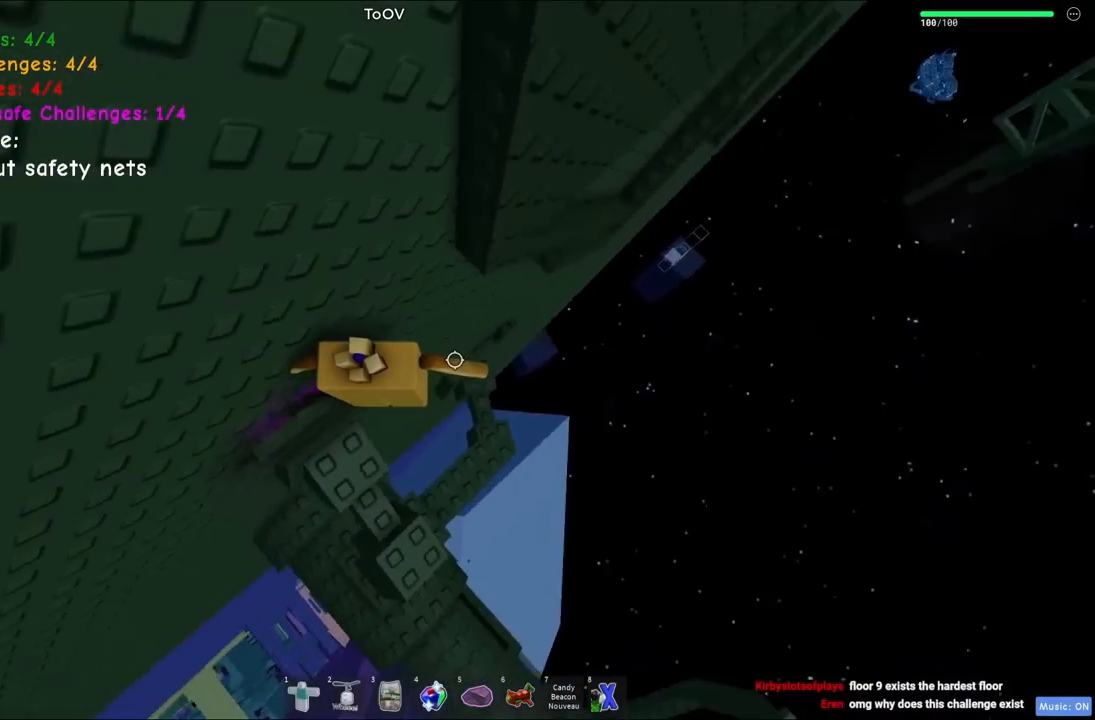
{"keys": [], "events": [[50, "space", "down"], [134, "d", "up"], [150, "space", "up"]]}
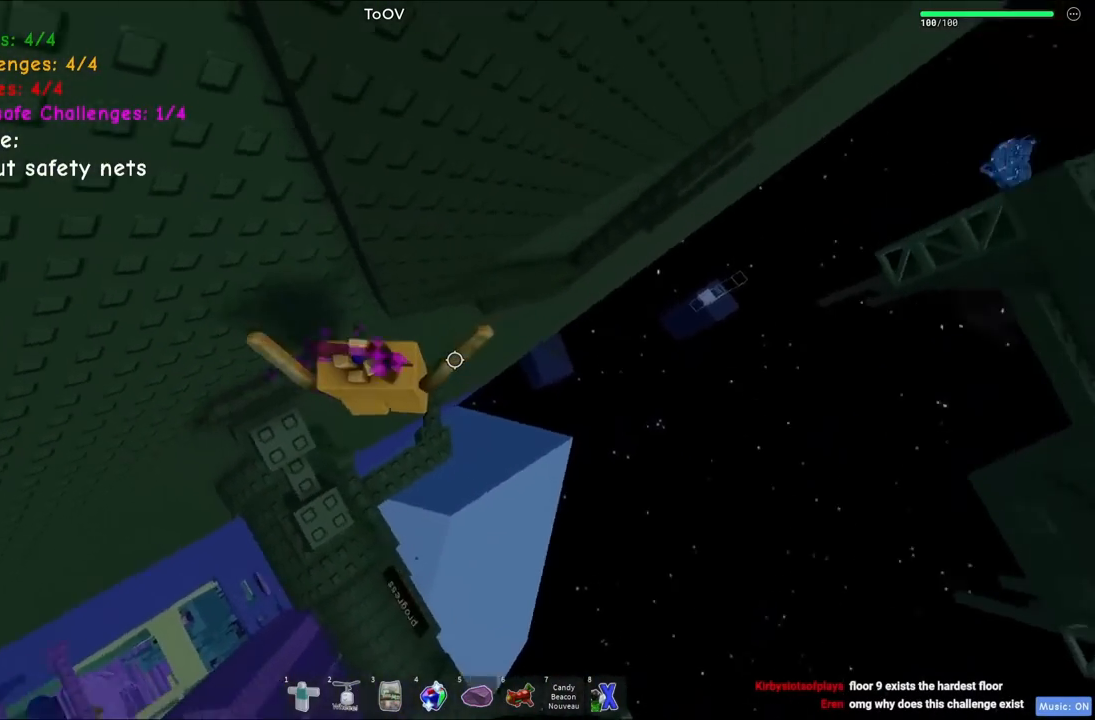
{"keys": [], "events": [[17, "w", "down"], [450, "w", "up"]]}
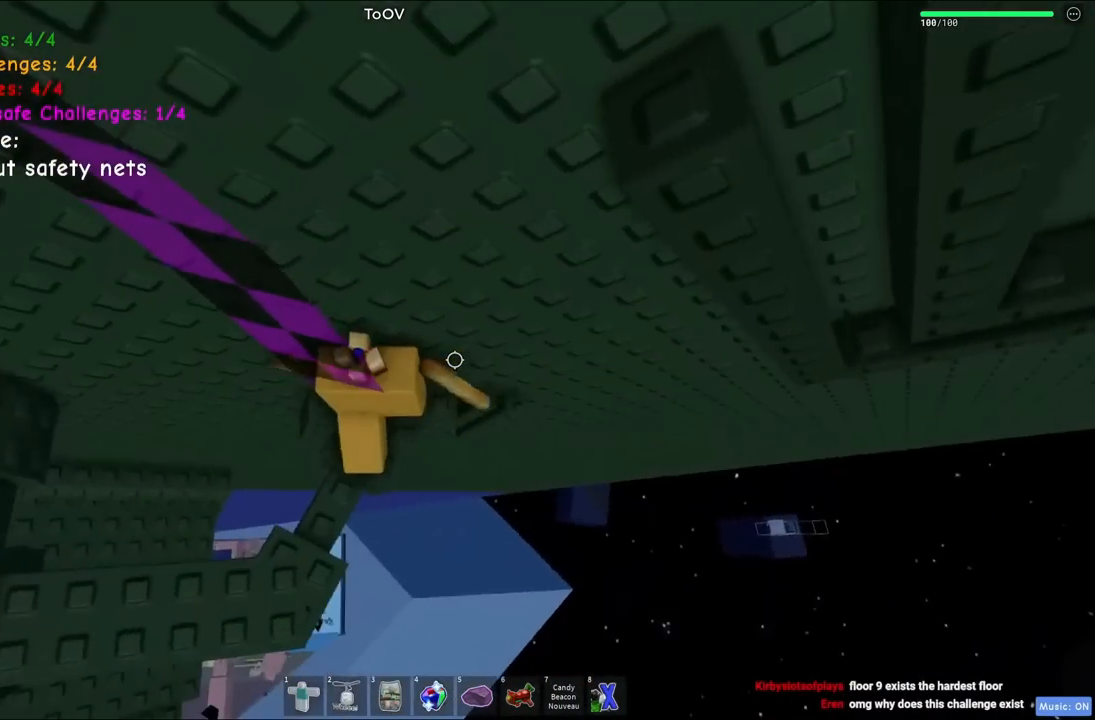
{"keys": [], "events": [[84, "w", "down"], [100, "d", "down"], [184, "d", "up"], [217, "w", "up"]]}
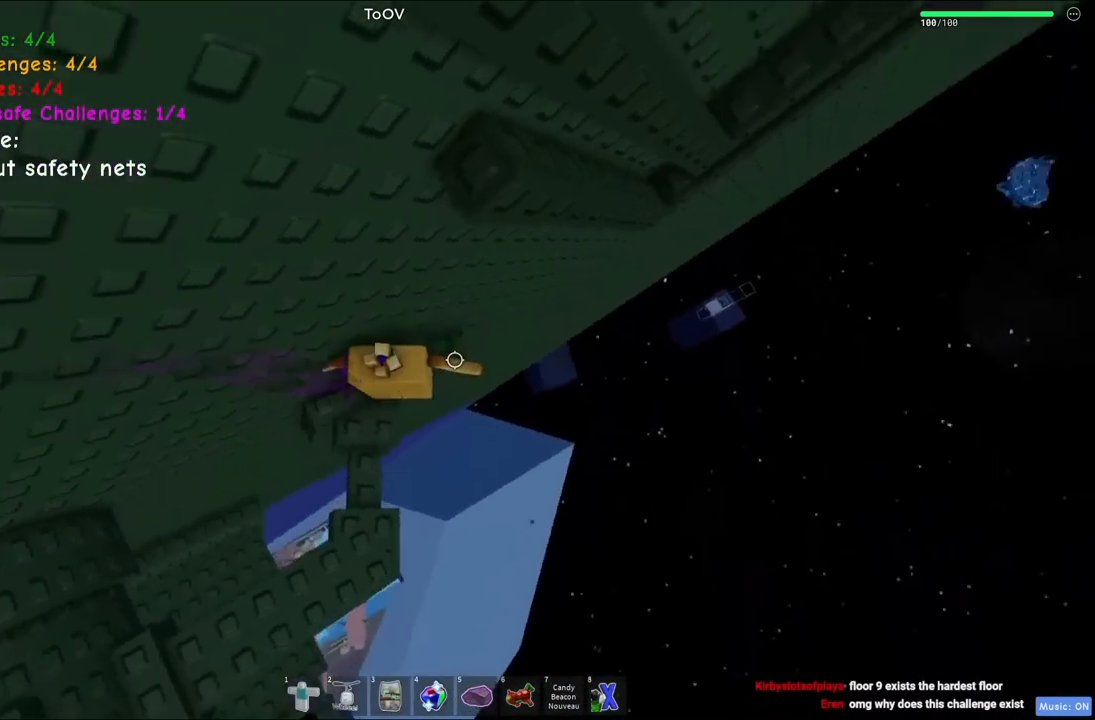
{"keys": ["d", "w"], "events": [[50, "d", "down"], [134, "space", "down"], [334, "w", "down"], [350, "space", "up"]]}
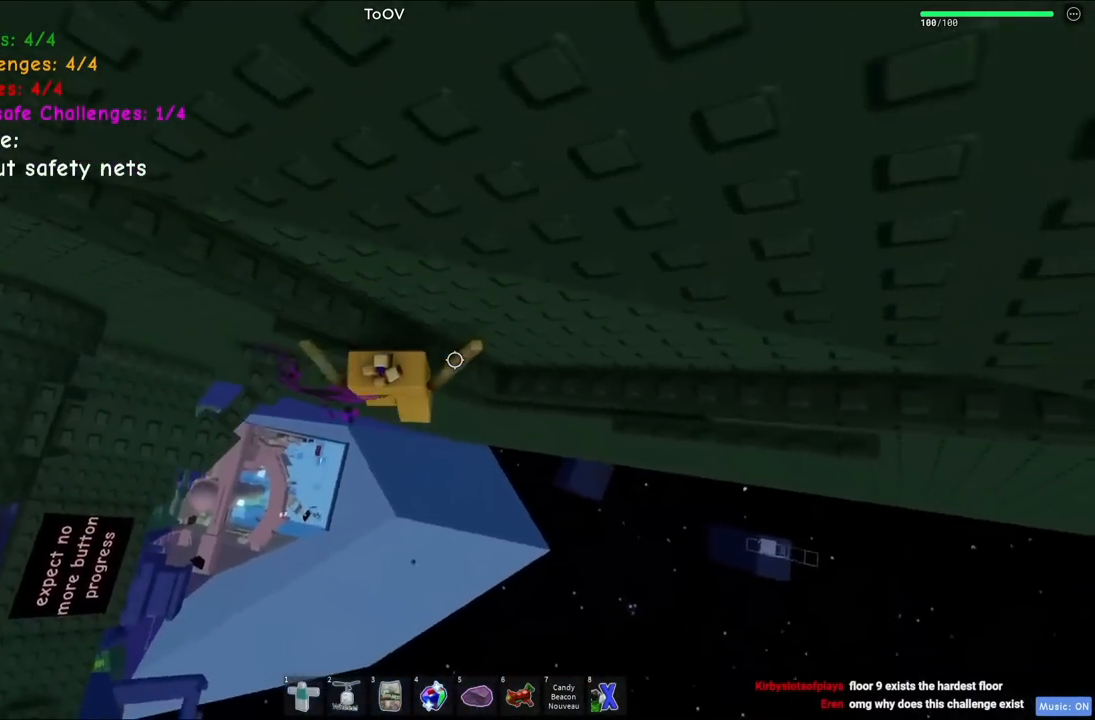
{"keys": ["w"], "events": [[484, "d", "up"]]}